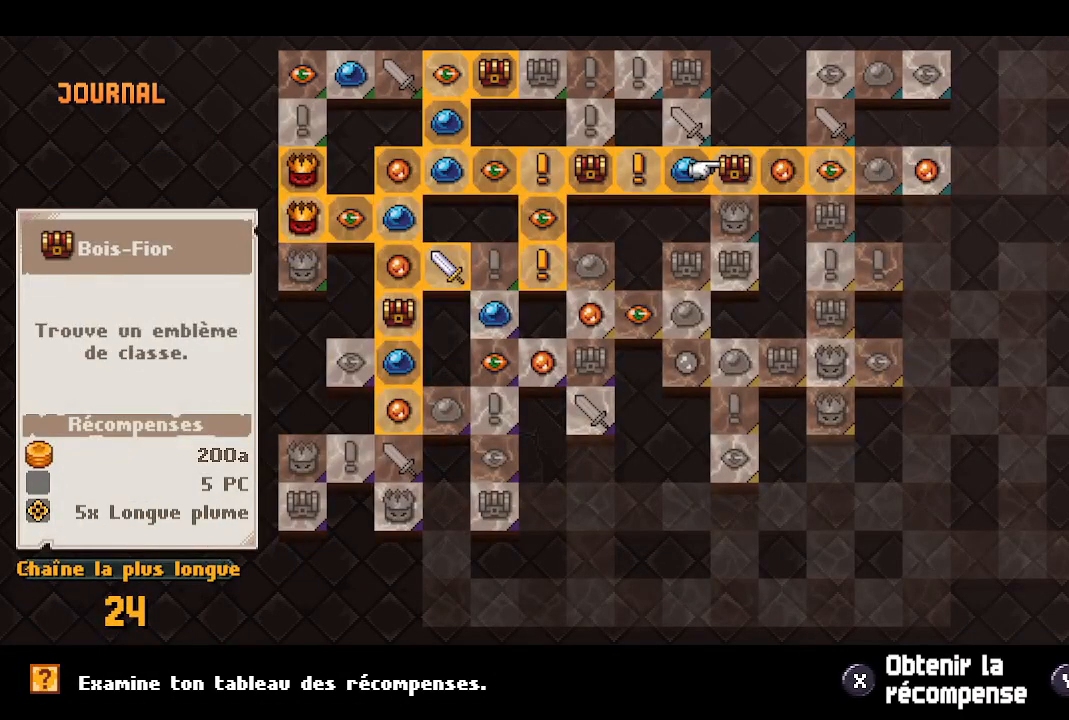
Gameplay with a controller (Xbox layout); each line is a JSON object with the inputs held at the frame after it. "events" lists button and stick changes between this image and that frame as [ms after this image, input, new state], when the widget could be followed in between.
{"buttons": ["DPAD_UP"], "left_stick": "center", "right_stick": "center", "events": [[83, "DPAD_LEFT", "up"], [167, "DPAD_LEFT", "down"], [267, "DPAD_LEFT", "up"], [417, "DPAD_UP", "down"]]}
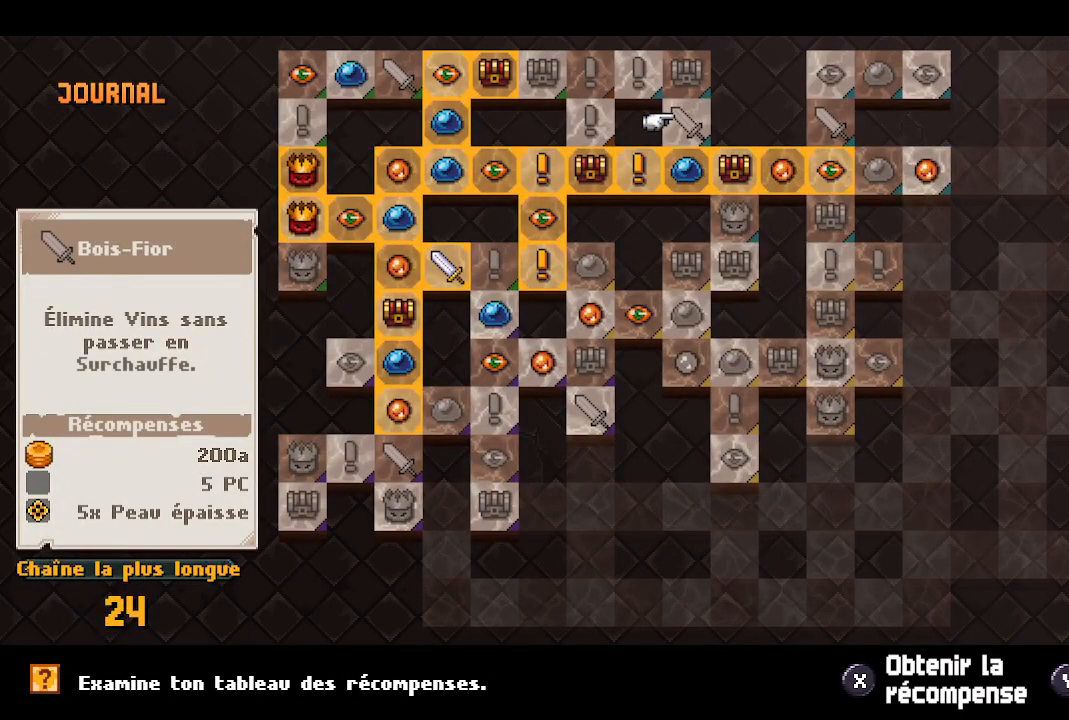
{"buttons": [], "left_stick": "center", "right_stick": "center", "events": [[33, "DPAD_UP", "up"], [300, "DPAD_UP", "down"], [433, "DPAD_UP", "up"]]}
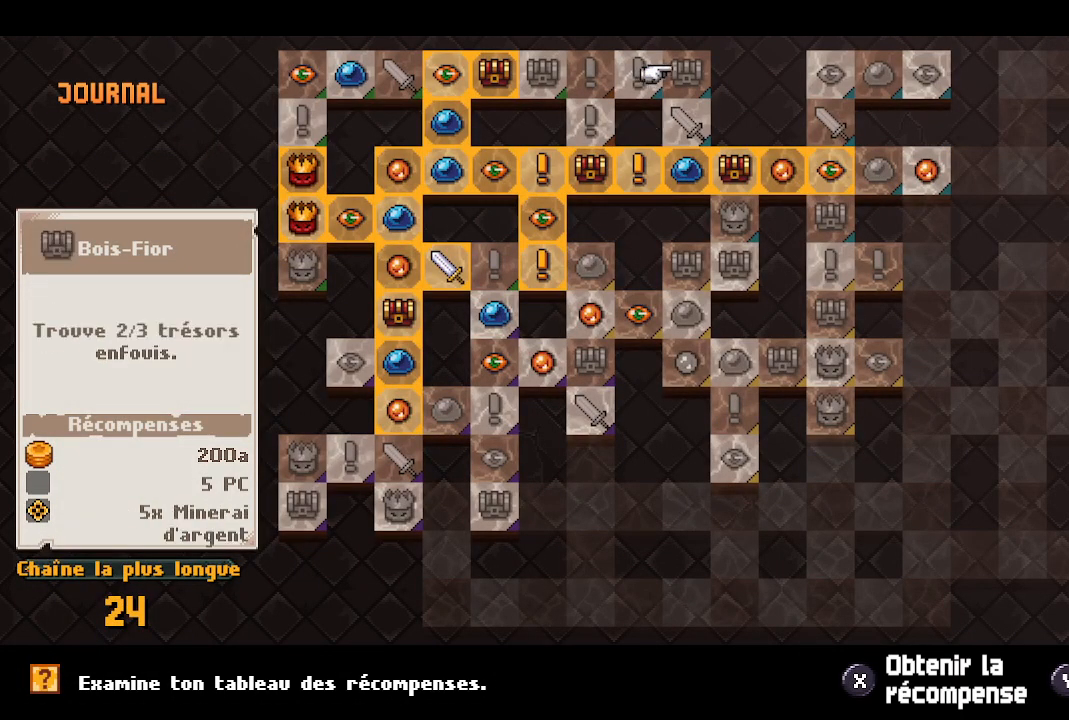
{"buttons": [], "left_stick": "center", "right_stick": "center", "events": []}
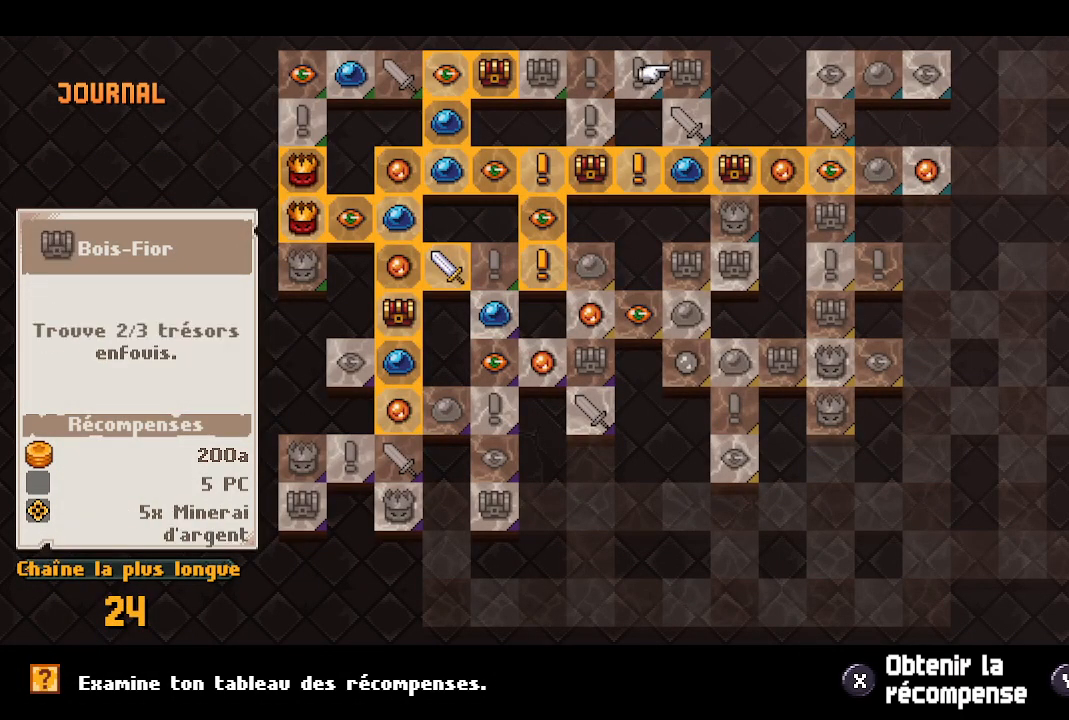
{"buttons": [], "left_stick": "center", "right_stick": "center", "events": [[200, "DPAD_LEFT", "down"], [333, "DPAD_LEFT", "up"]]}
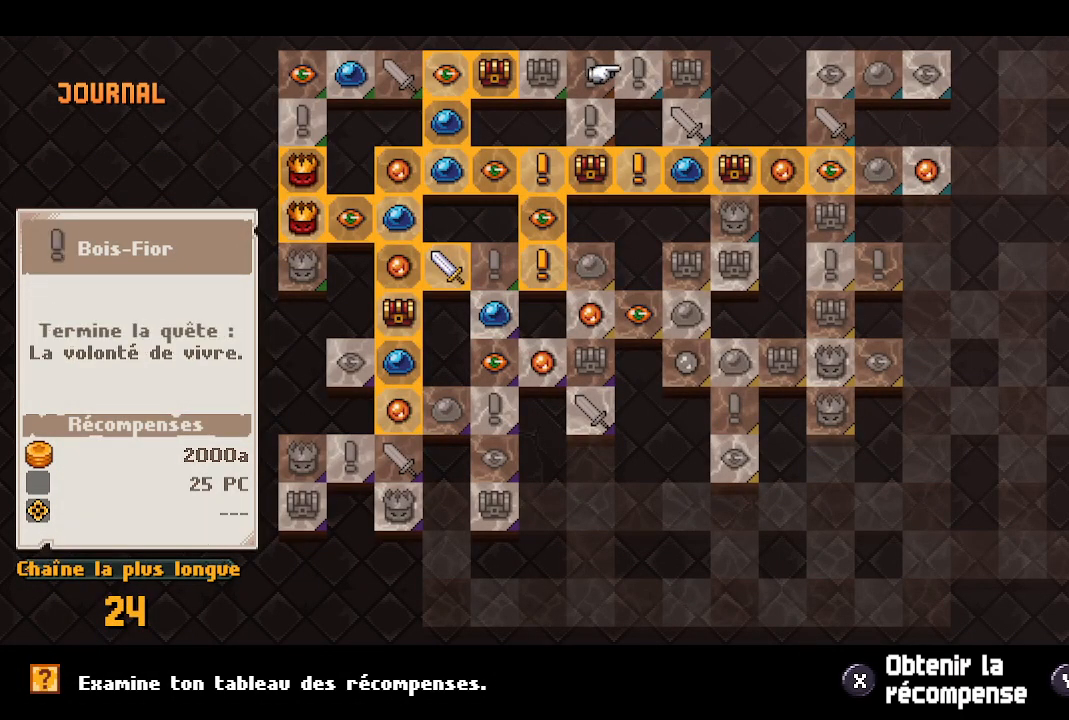
{"buttons": [], "left_stick": "center", "right_stick": "center", "events": []}
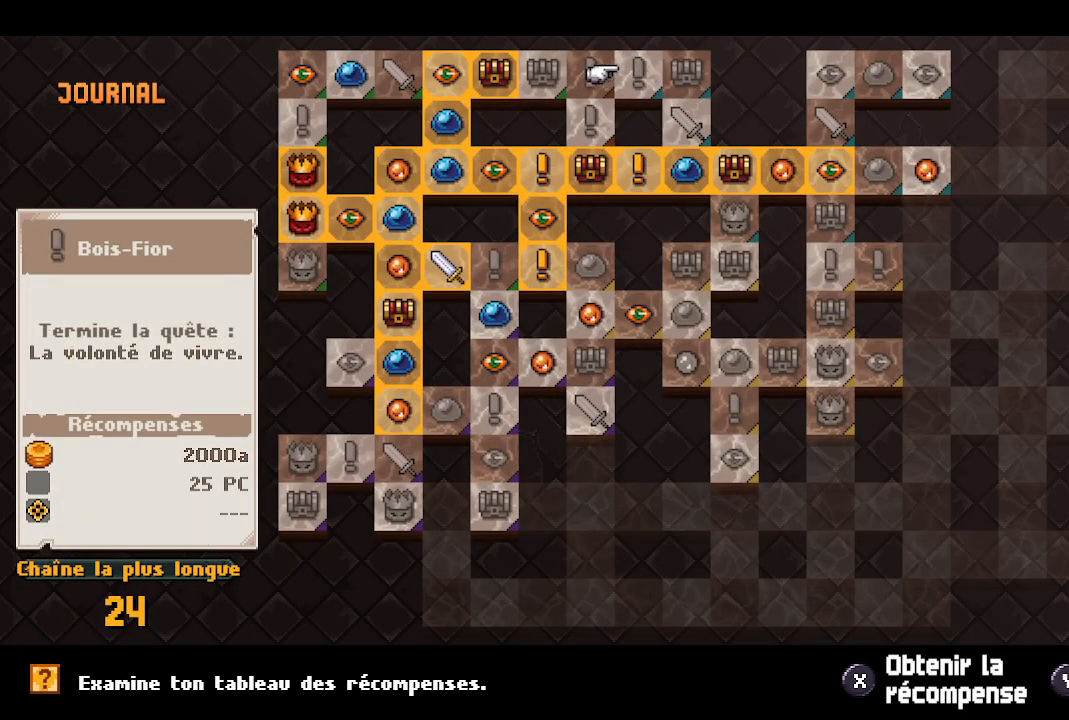
{"buttons": ["DPAD_RIGHT"], "left_stick": "center", "right_stick": "center", "events": [[433, "DPAD_RIGHT", "down"]]}
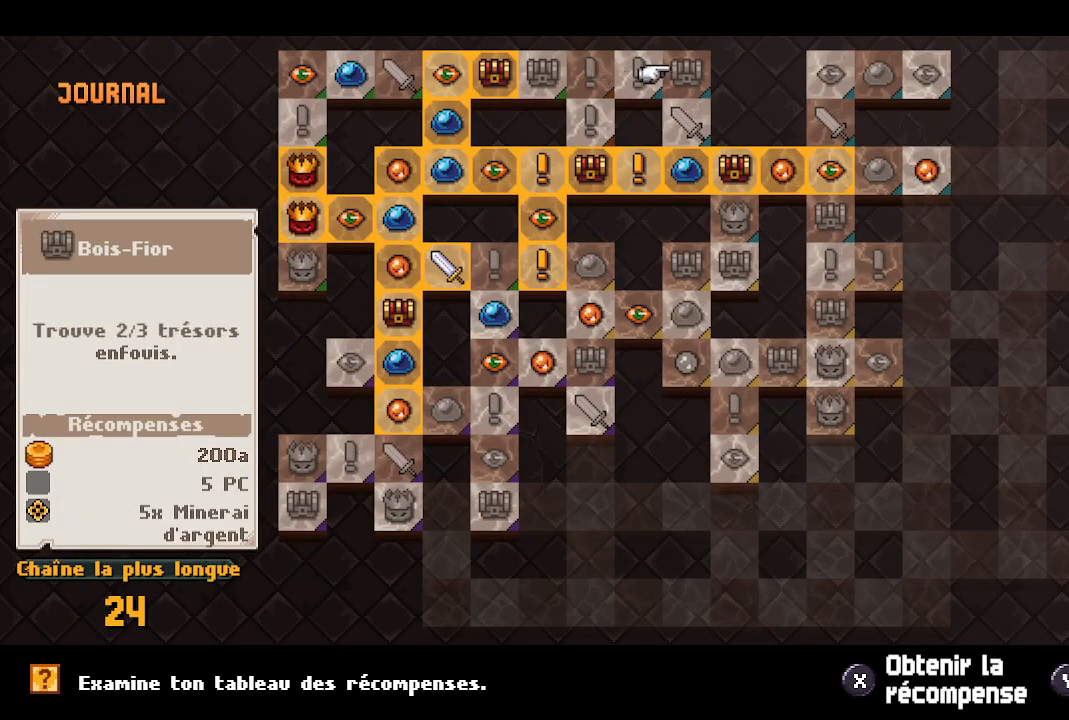
{"buttons": [], "left_stick": "center", "right_stick": "center", "events": [[50, "DPAD_RIGHT", "up"]]}
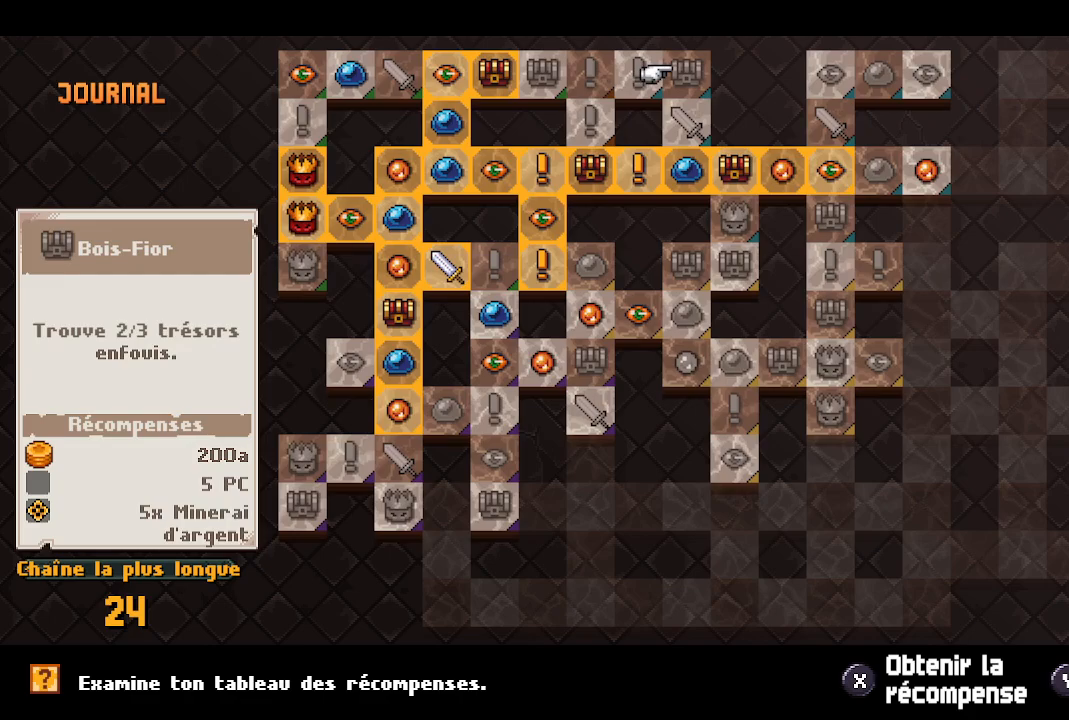
{"buttons": [], "left_stick": "center", "right_stick": "center", "events": []}
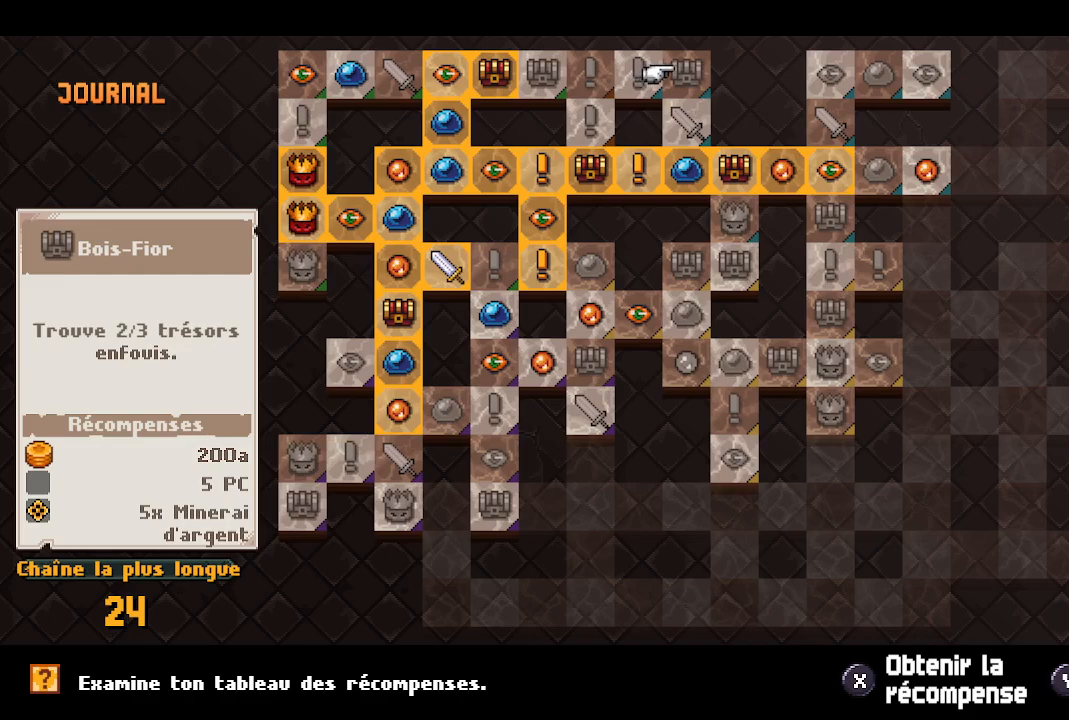
{"buttons": [], "left_stick": "center", "right_stick": "center", "events": [[300, "DPAD_LEFT", "down"], [417, "DPAD_LEFT", "up"]]}
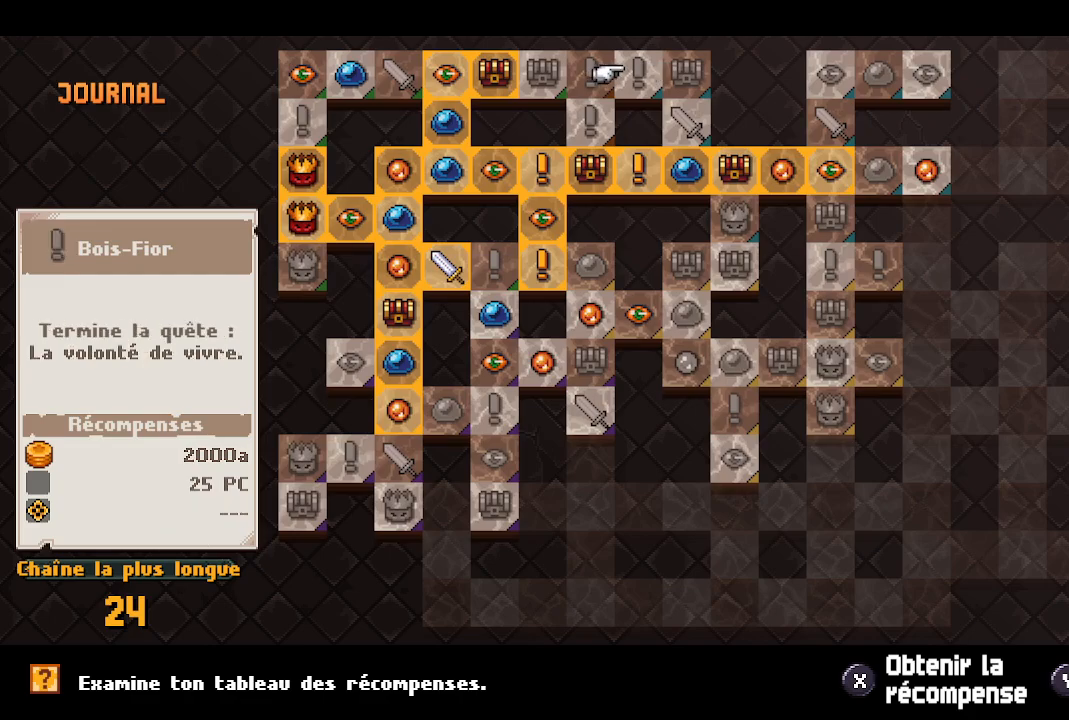
{"buttons": [], "left_stick": "center", "right_stick": "center", "events": []}
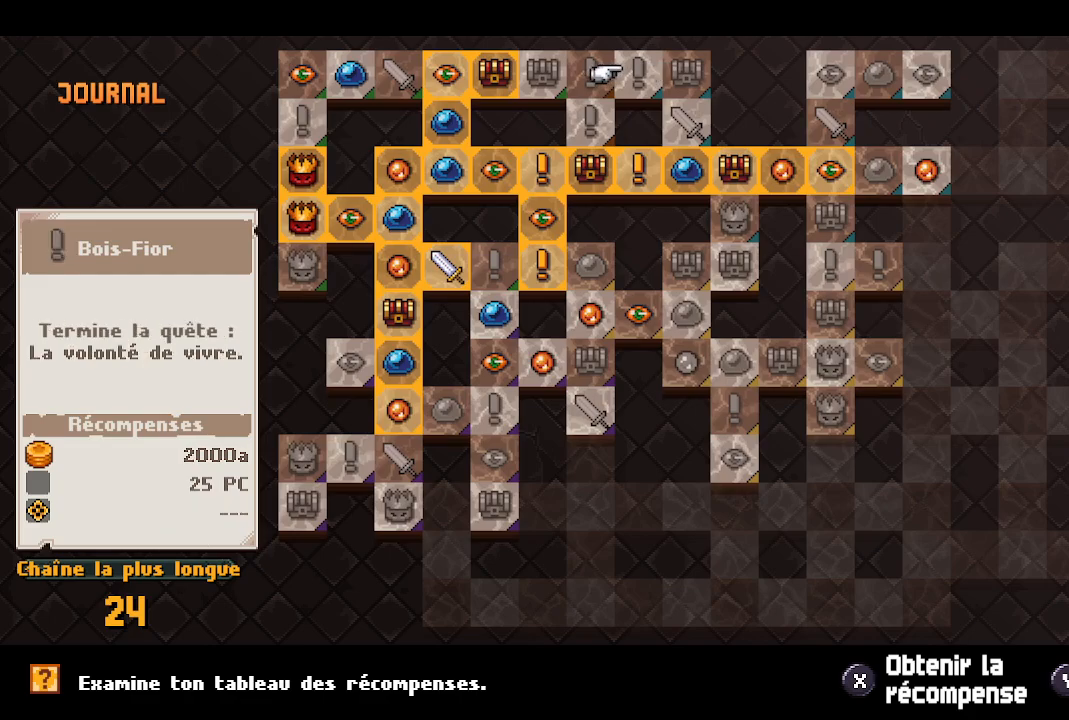
{"buttons": ["DPAD_LEFT"], "left_stick": "center", "right_stick": "center", "events": [[450, "DPAD_LEFT", "down"]]}
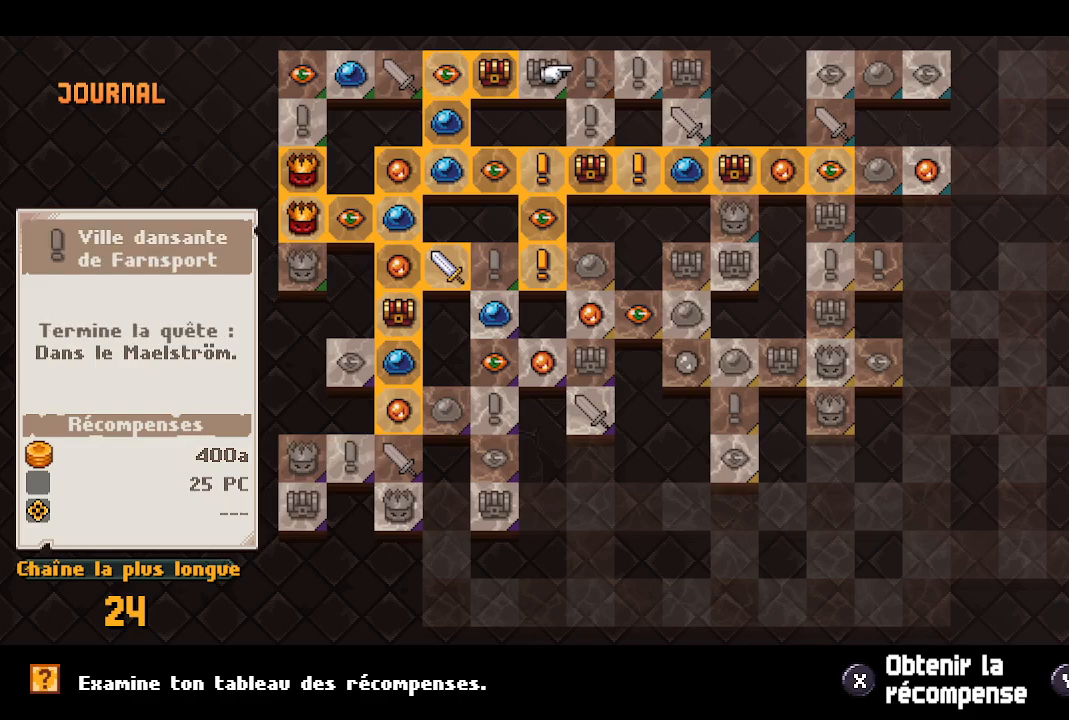
{"buttons": [], "left_stick": "center", "right_stick": "center", "events": [[67, "DPAD_LEFT", "up"]]}
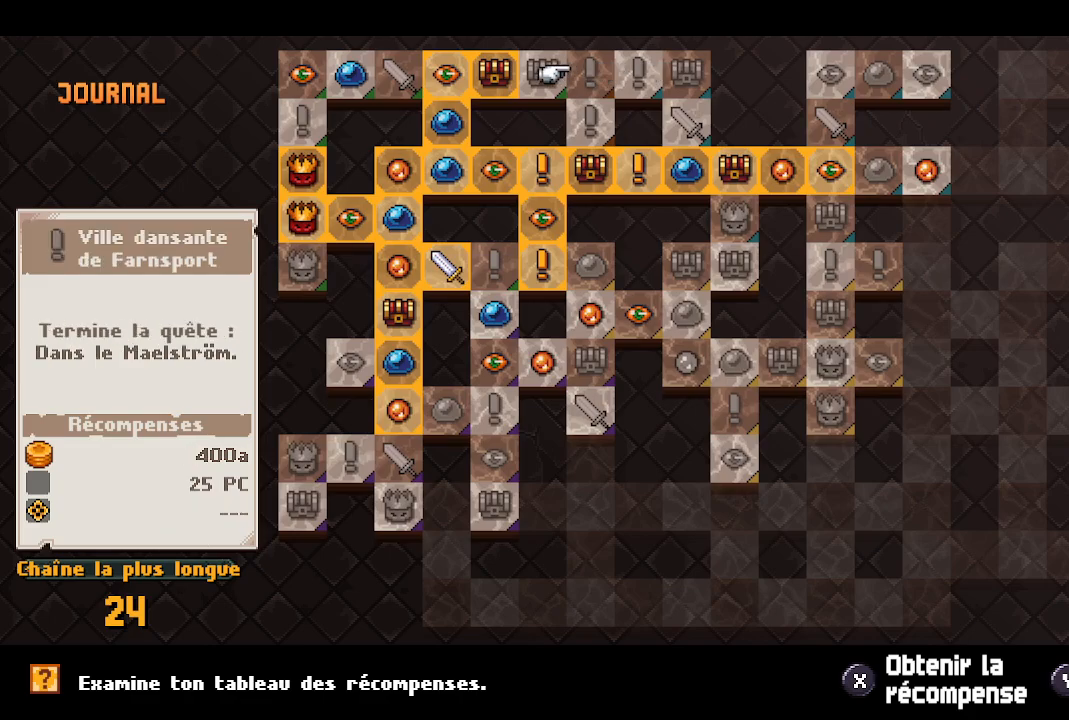
{"buttons": ["DPAD_UP"], "left_stick": "center", "right_stick": "center", "events": [[83, "DPAD_DOWN", "down"], [250, "DPAD_DOWN", "up"], [500, "DPAD_UP", "down"]]}
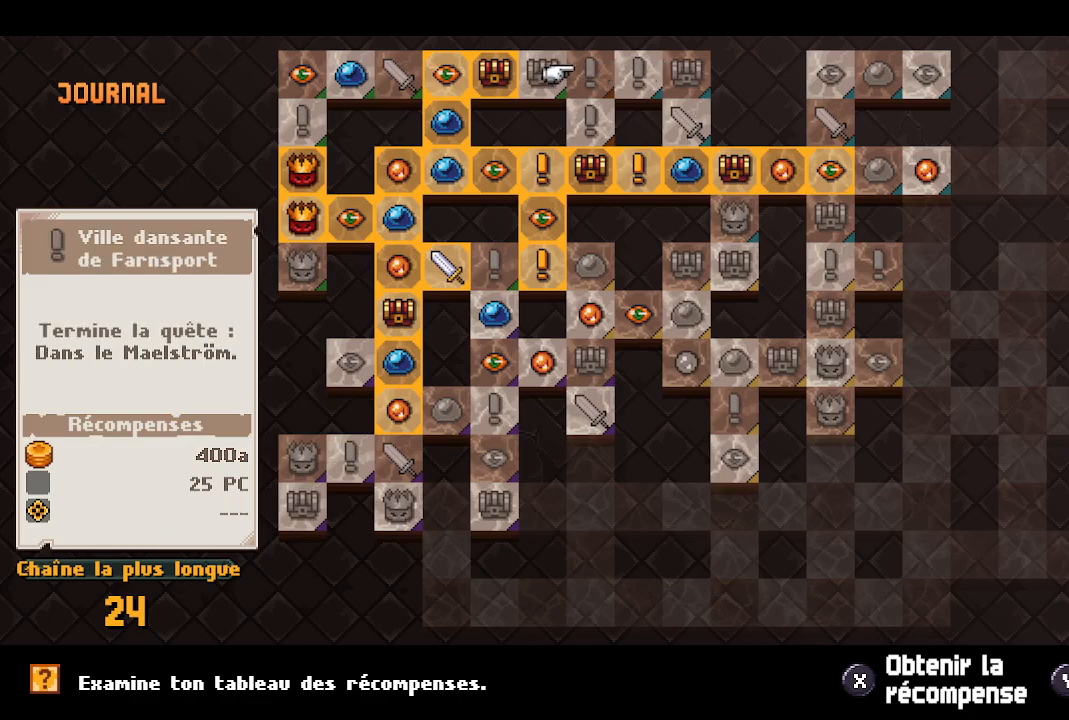
{"buttons": [], "left_stick": "center", "right_stick": "center", "events": [[100, "DPAD_UP", "up"], [250, "DPAD_LEFT", "down"], [333, "DPAD_LEFT", "up"]]}
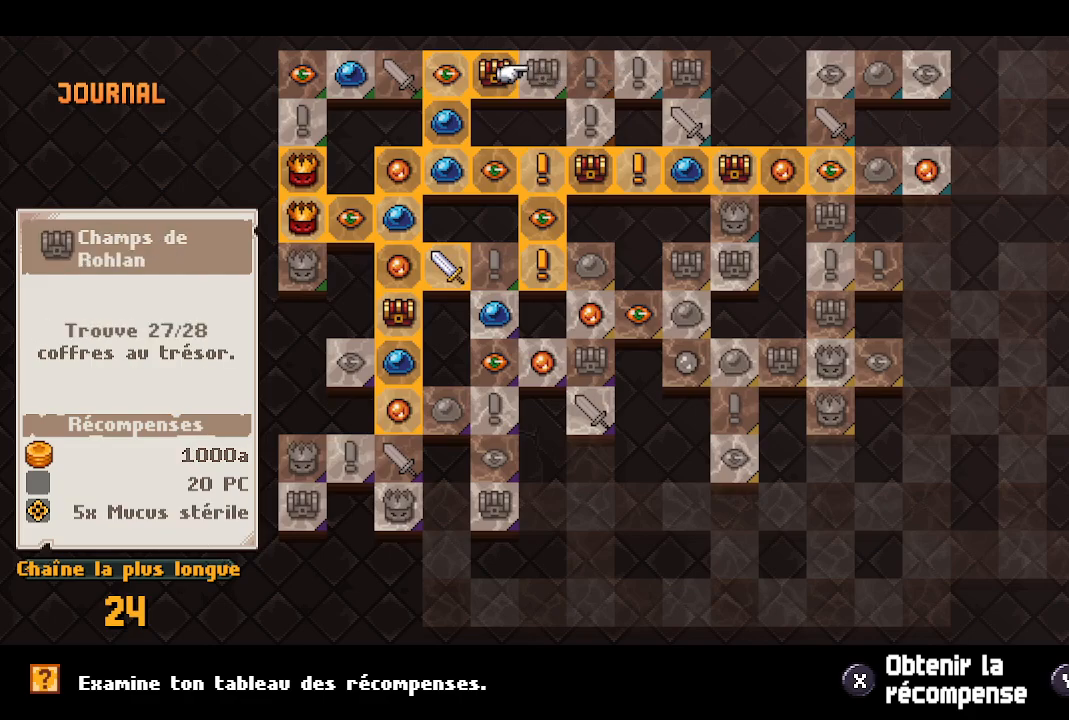
{"buttons": [], "left_stick": "center", "right_stick": "center", "events": []}
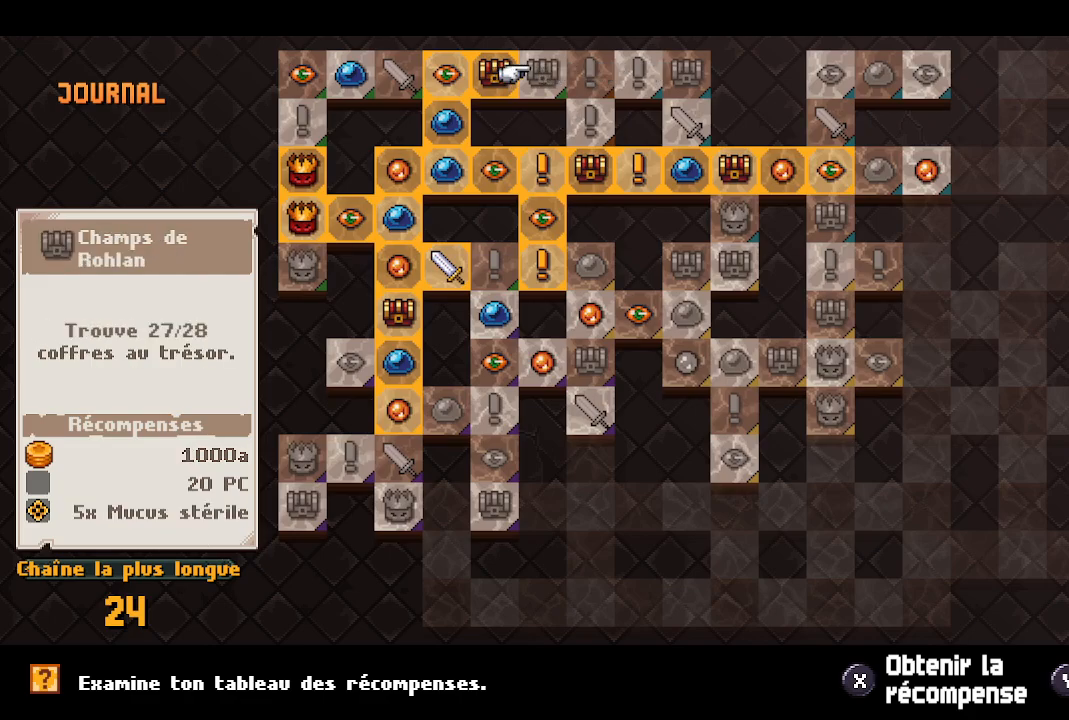
{"buttons": [], "left_stick": "center", "right_stick": "center", "events": []}
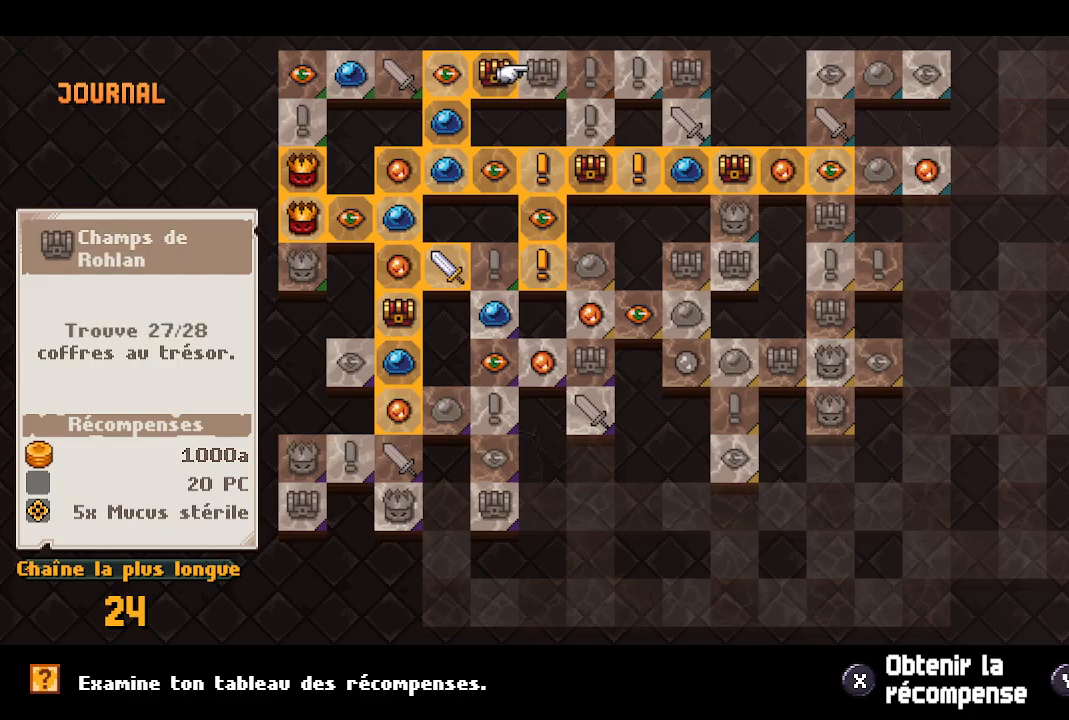
{"buttons": ["DPAD_LEFT"], "left_stick": "center", "right_stick": "center", "events": [[67, "DPAD_LEFT", "down"], [200, "DPAD_LEFT", "up"], [267, "DPAD_LEFT", "down"], [383, "DPAD_LEFT", "up"], [433, "DPAD_LEFT", "down"]]}
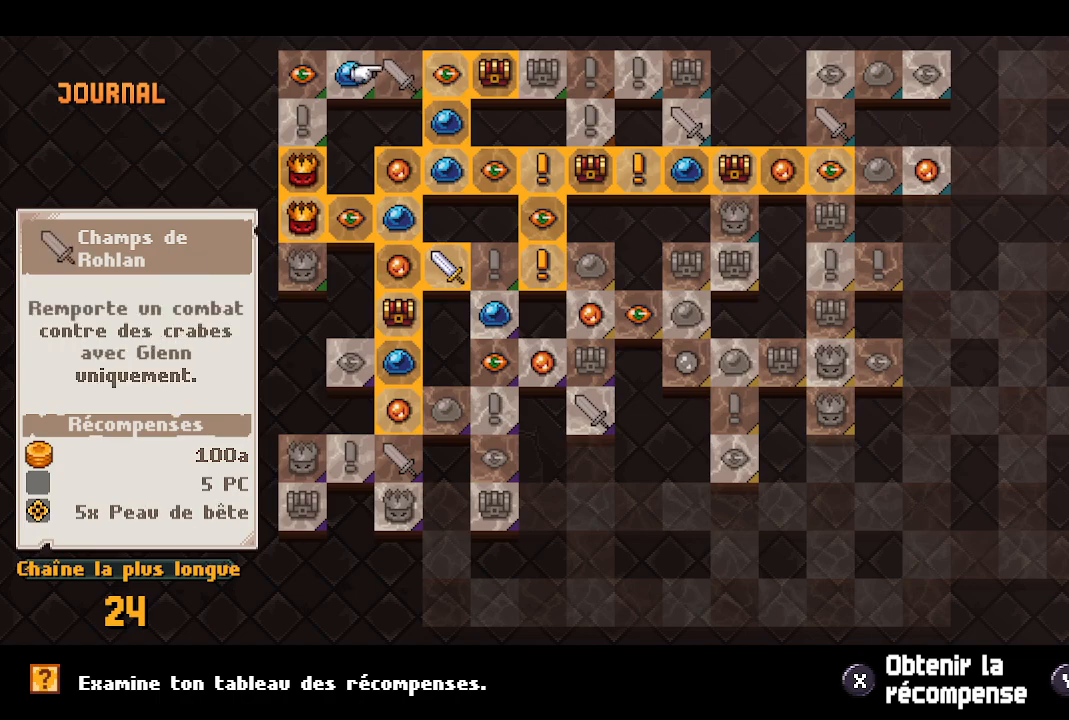
{"buttons": [], "left_stick": "center", "right_stick": "center", "events": [[17, "DPAD_LEFT", "up"]]}
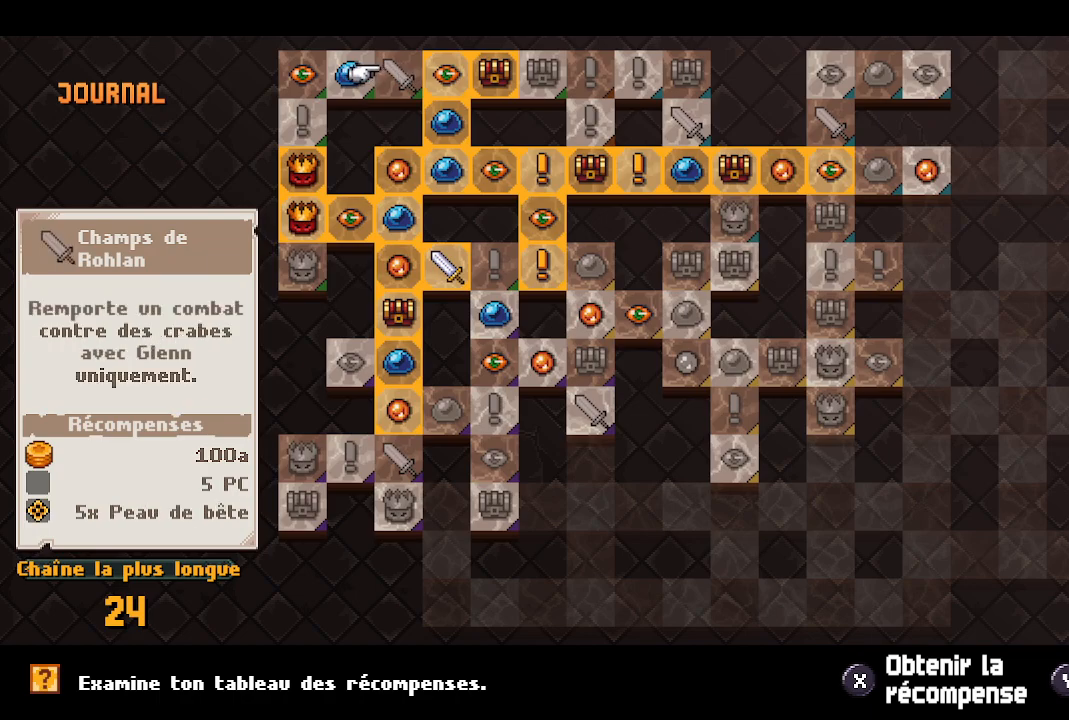
{"buttons": [], "left_stick": "center", "right_stick": "center", "events": []}
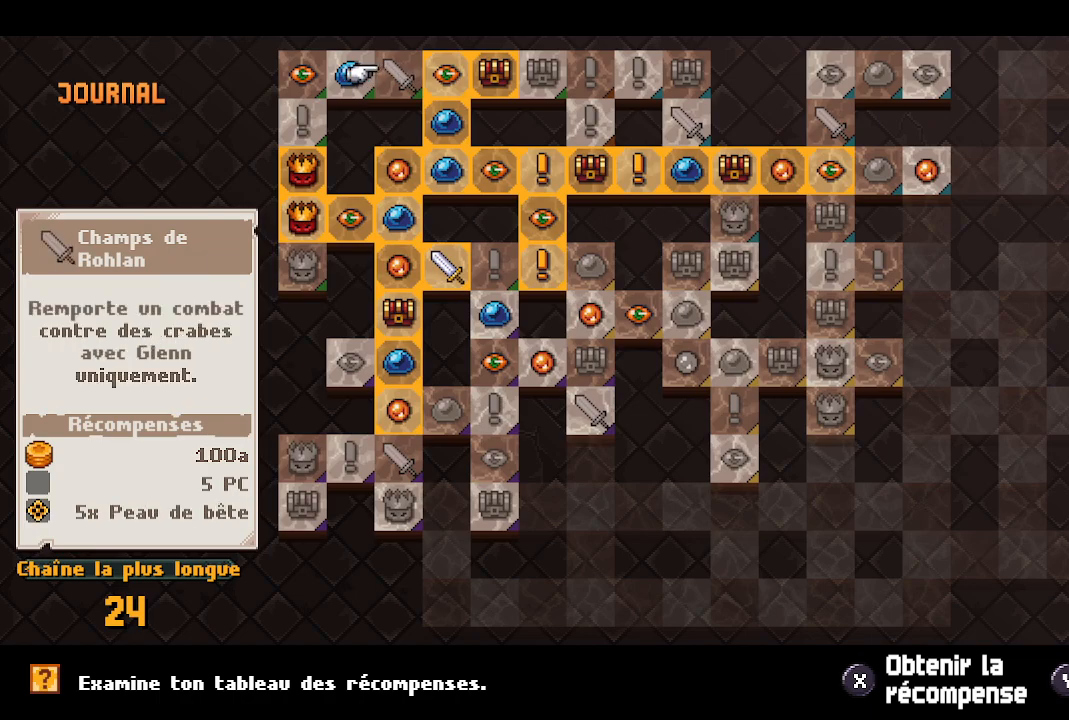
{"buttons": [], "left_stick": "center", "right_stick": "center", "events": []}
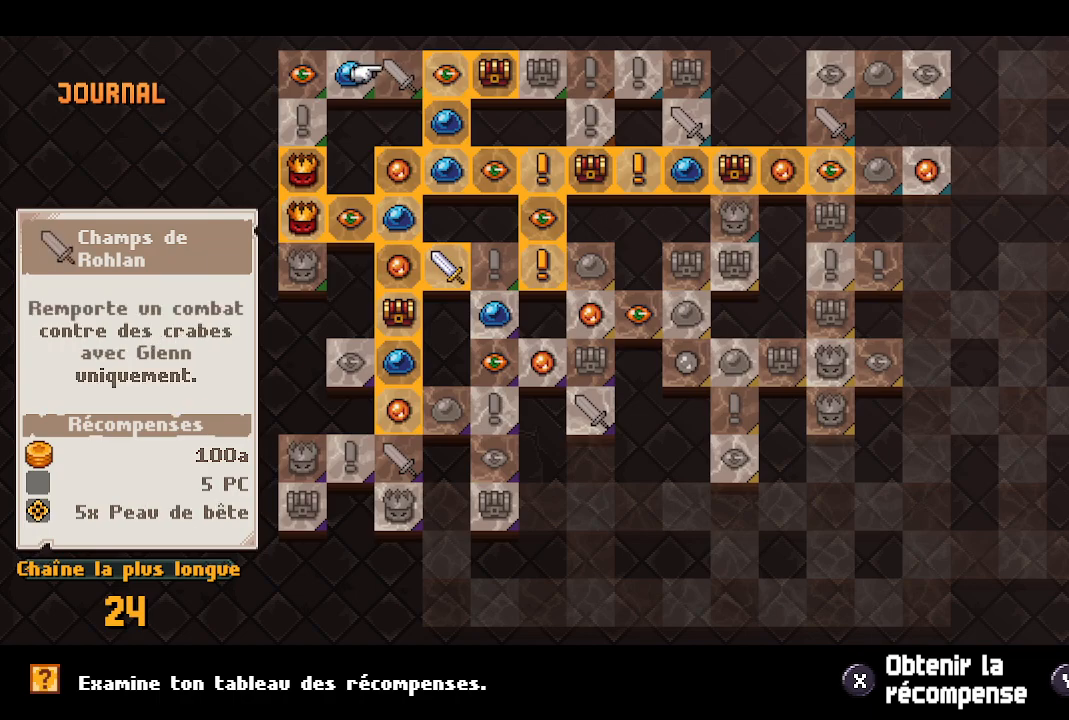
{"buttons": [], "left_stick": "center", "right_stick": "center", "events": []}
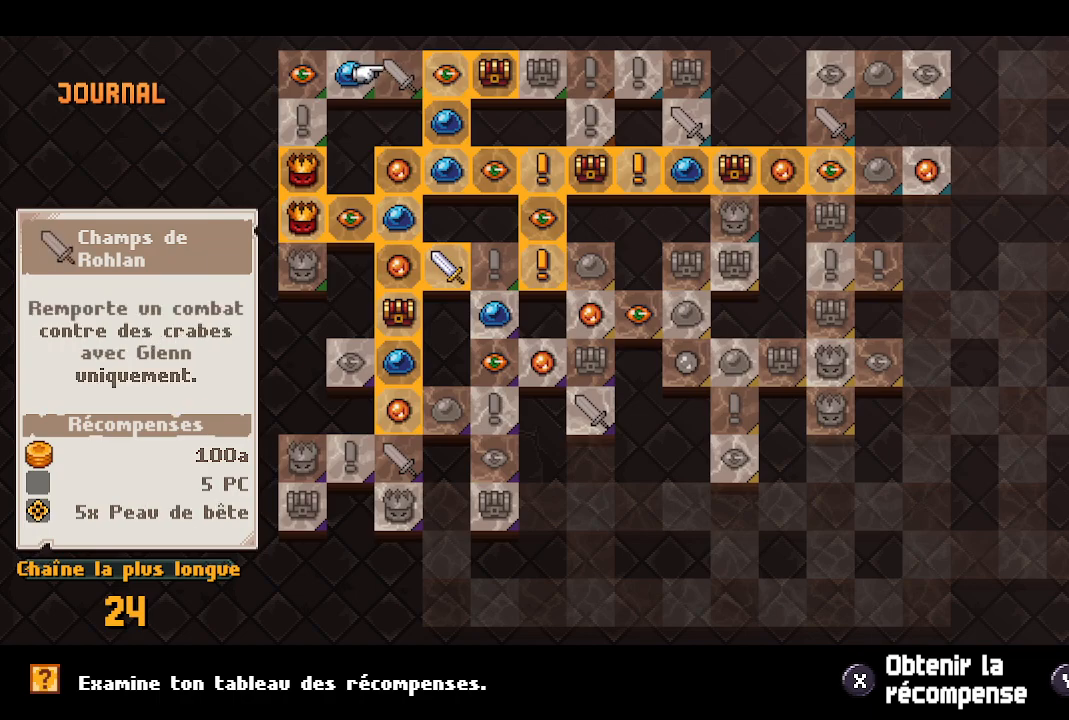
{"buttons": [], "left_stick": "center", "right_stick": "center", "events": [[83, "DPAD_LEFT", "down"], [250, "DPAD_LEFT", "up"]]}
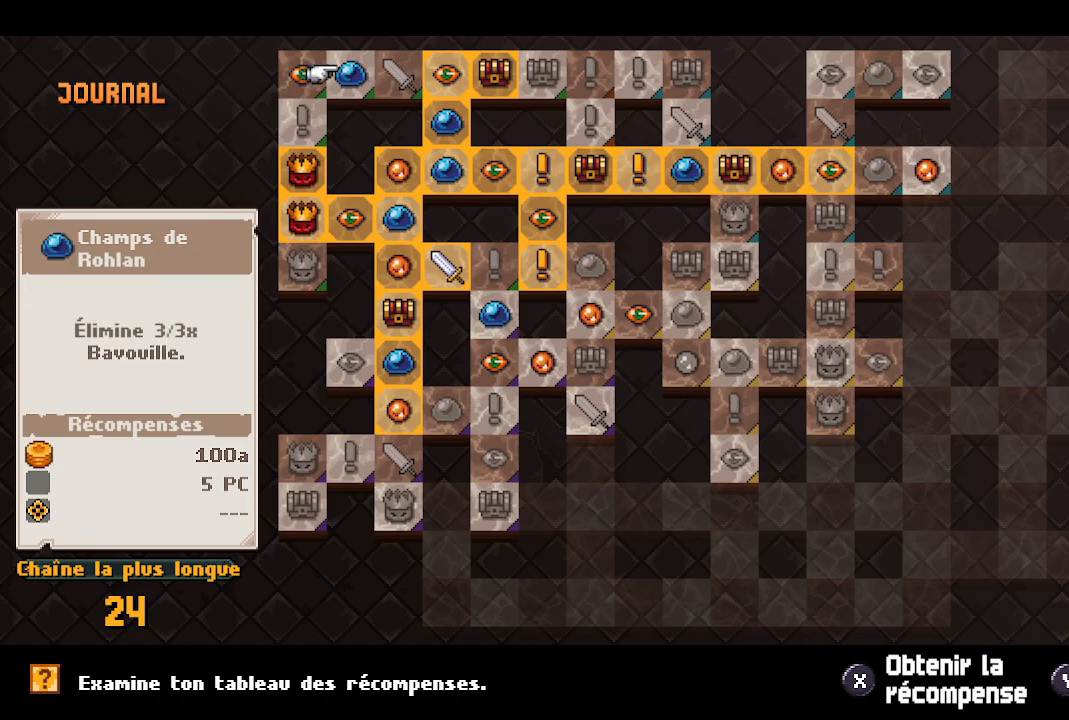
{"buttons": [], "left_stick": "center", "right_stick": "center", "events": []}
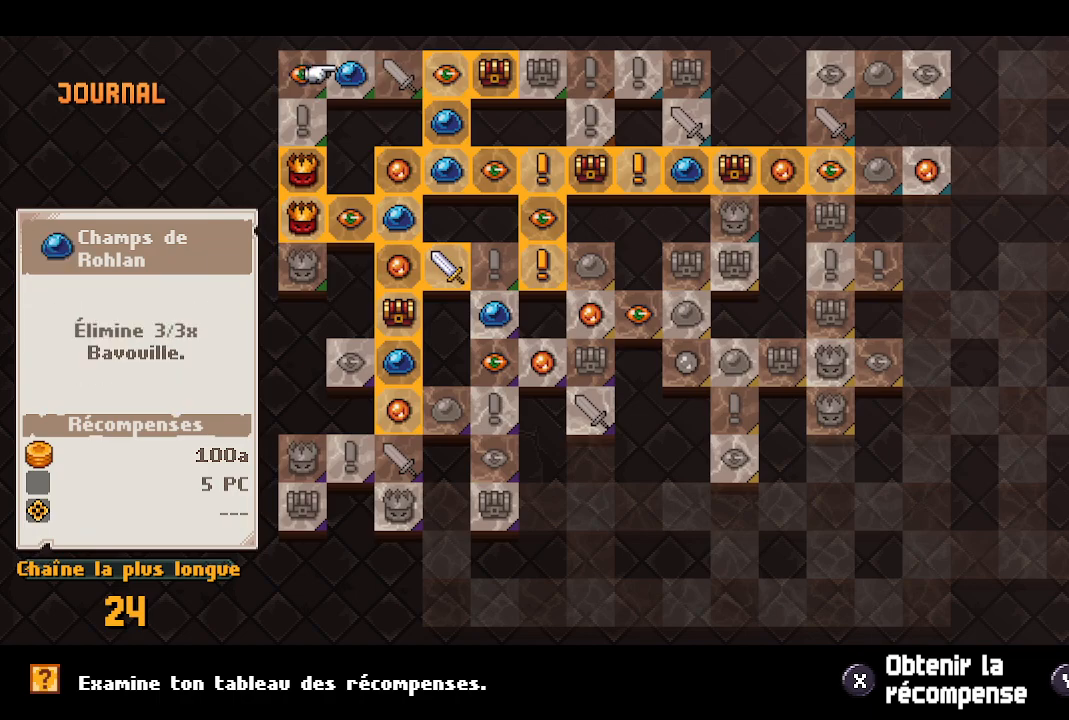
{"buttons": [], "left_stick": "center", "right_stick": "center", "events": []}
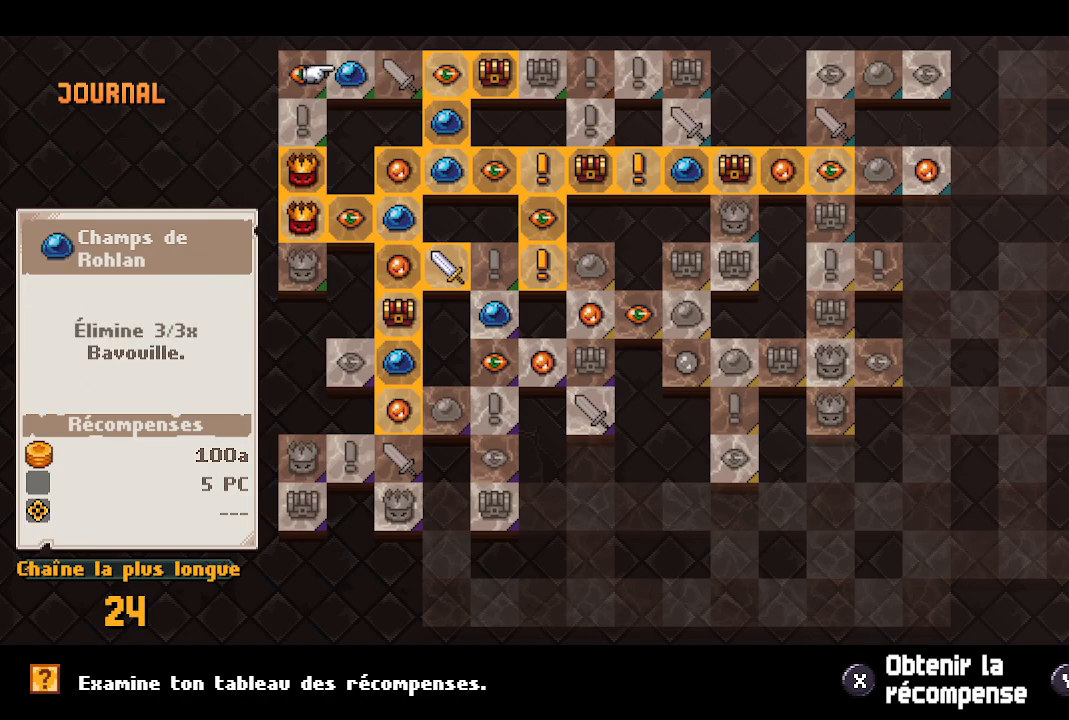
{"buttons": [], "left_stick": "center", "right_stick": "center", "events": []}
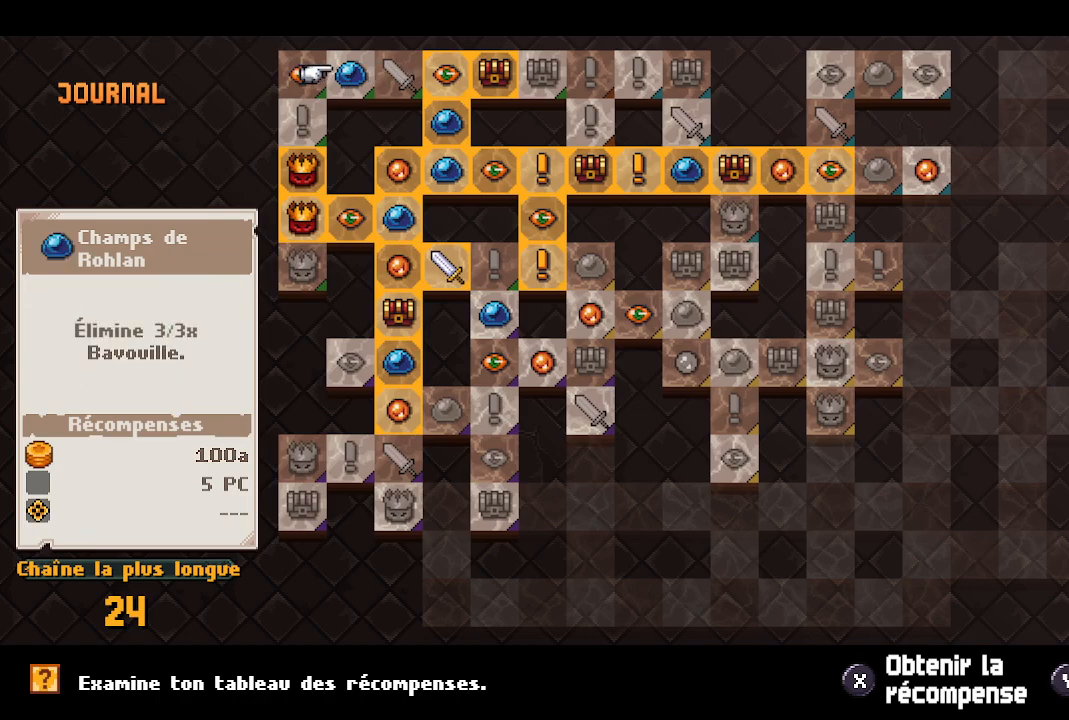
{"buttons": [], "left_stick": "center", "right_stick": "center", "events": [[350, "DPAD_LEFT", "down"], [500, "DPAD_LEFT", "up"]]}
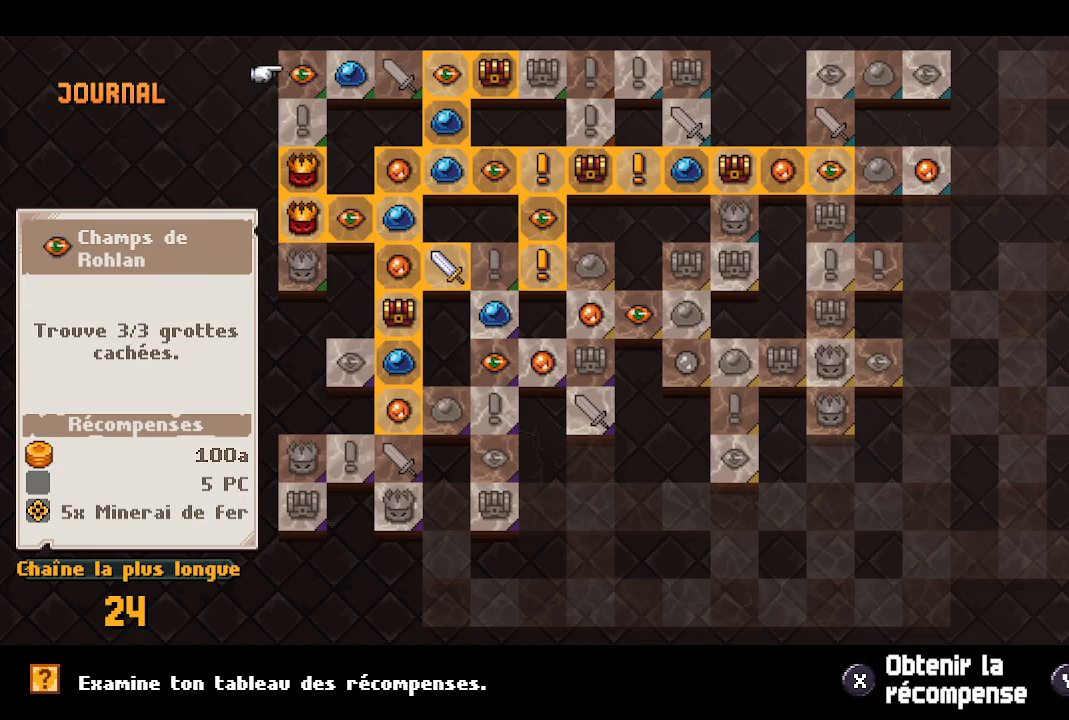
{"buttons": [], "left_stick": "center", "right_stick": "center", "events": []}
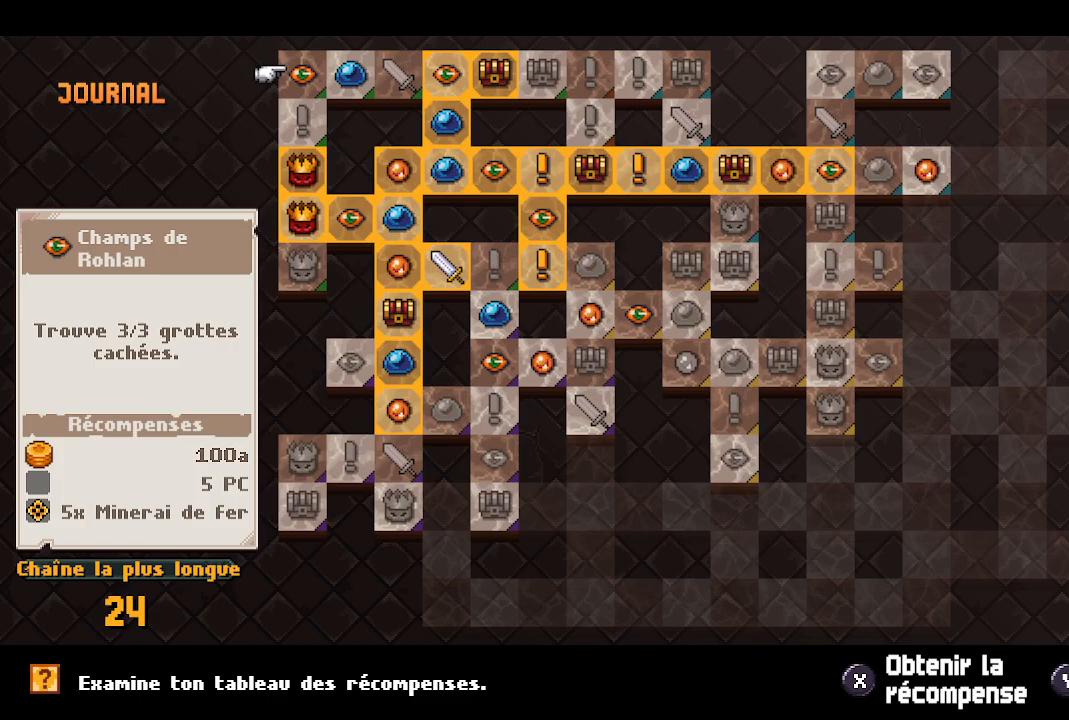
{"buttons": [], "left_stick": "center", "right_stick": "center", "events": [[33, "DPAD_DOWN", "down"], [133, "DPAD_DOWN", "up"]]}
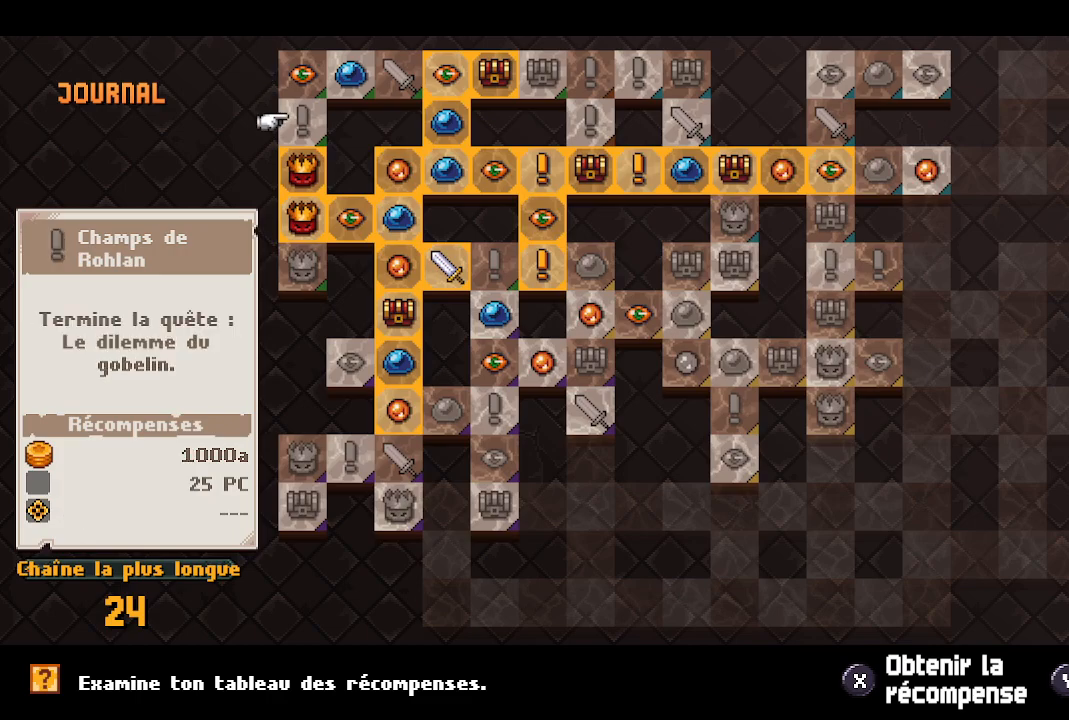
{"buttons": ["DPAD_DOWN"], "left_stick": "center", "right_stick": "center", "events": [[333, "DPAD_DOWN", "down"], [383, "DPAD_DOWN", "up"], [483, "DPAD_DOWN", "down"]]}
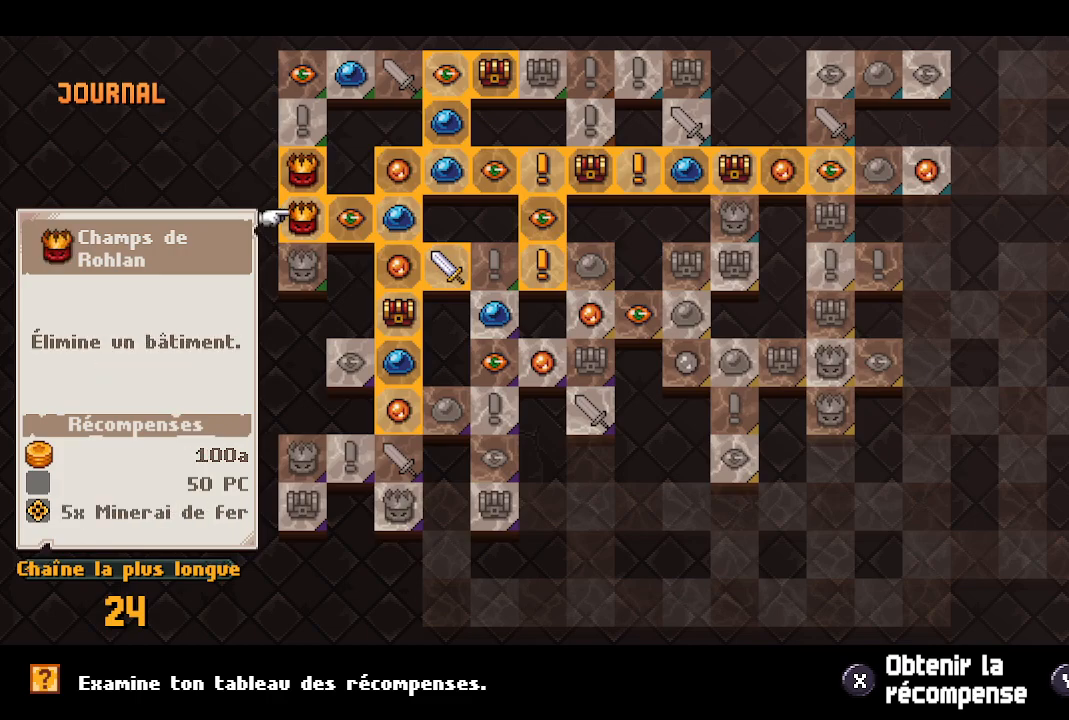
{"buttons": [], "left_stick": "center", "right_stick": "center", "events": [[50, "DPAD_DOWN", "up"], [133, "DPAD_DOWN", "down"], [217, "DPAD_DOWN", "up"]]}